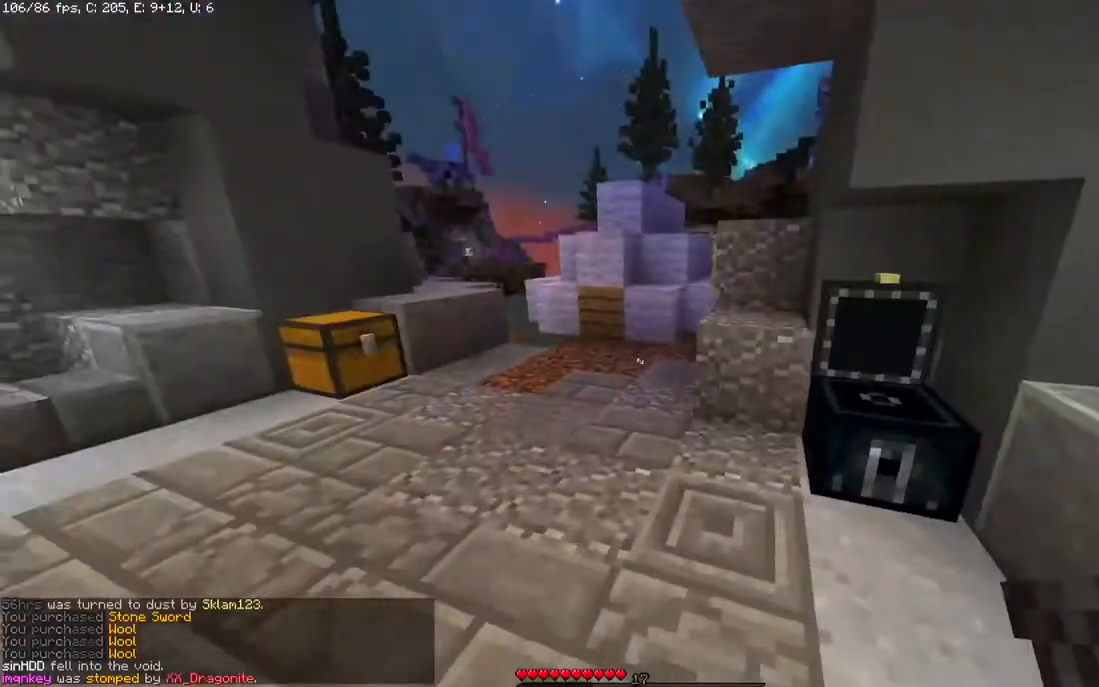
Gameplay with keyboard and mouse; each line is a JSON object with the keys and mouse buttons held at the frame after it. "events" lists presses ("down") and releases ("up") of "a", "d", "s", "space", "w", "mouse_left" and "mouse_right" between this image and that frame as [ms after this image, input, new state], when the widget could be followed in between. "mouse_left", "mouse_right" = the "left", "right" buttons of the "mouse" list. No other keys are recorded. Fast repeated clicks can show as one long hold. Mouse movement is not recorded.
{"keys": ["w"], "mouse": [], "events": [[217, "a", "down"], [467, "a", "up"]]}
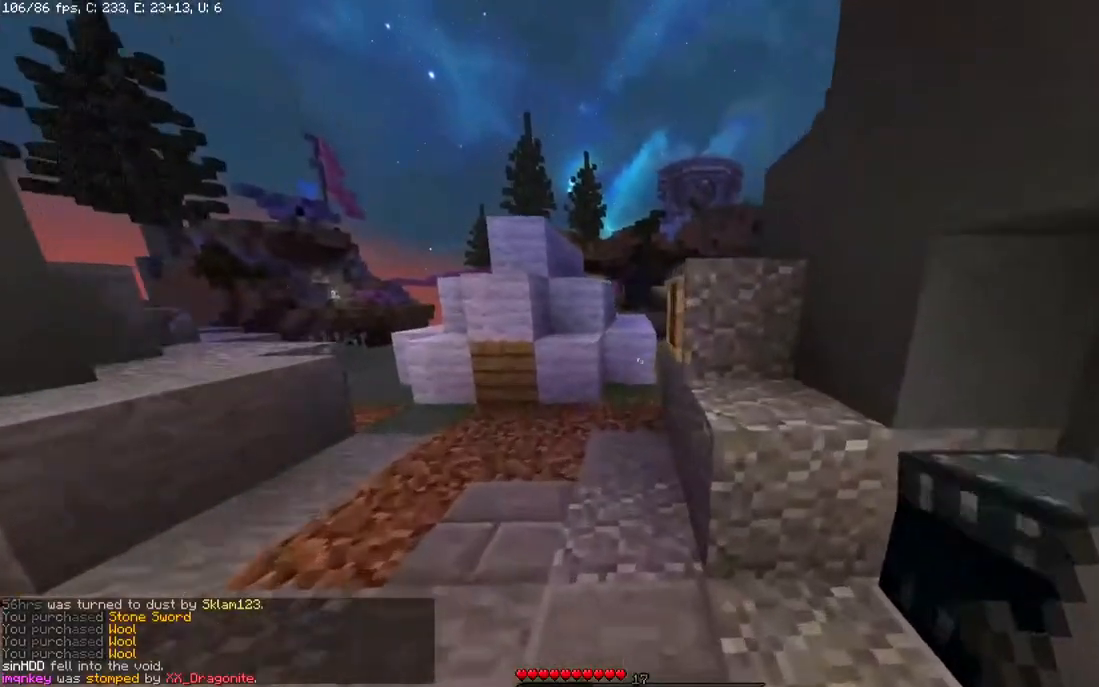
{"keys": ["w"], "mouse": [], "events": [[17, "a", "down"], [233, "a", "up"]]}
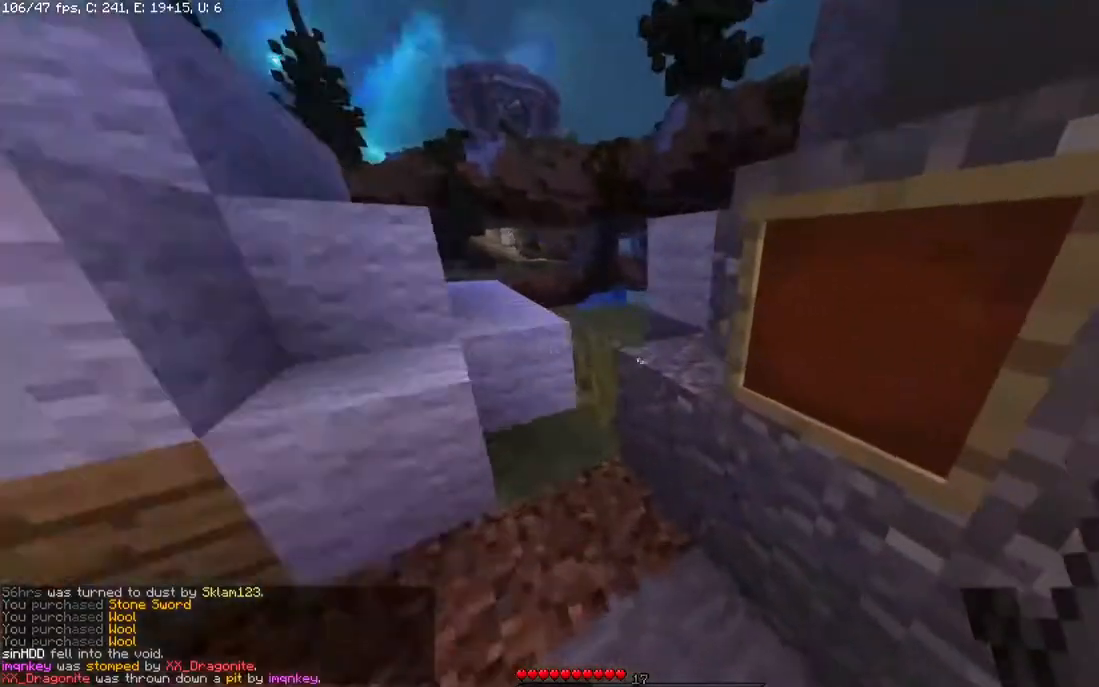
{"keys": [], "mouse": ["right"], "events": [[217, "w", "up"], [333, "mouse_right", "down"]]}
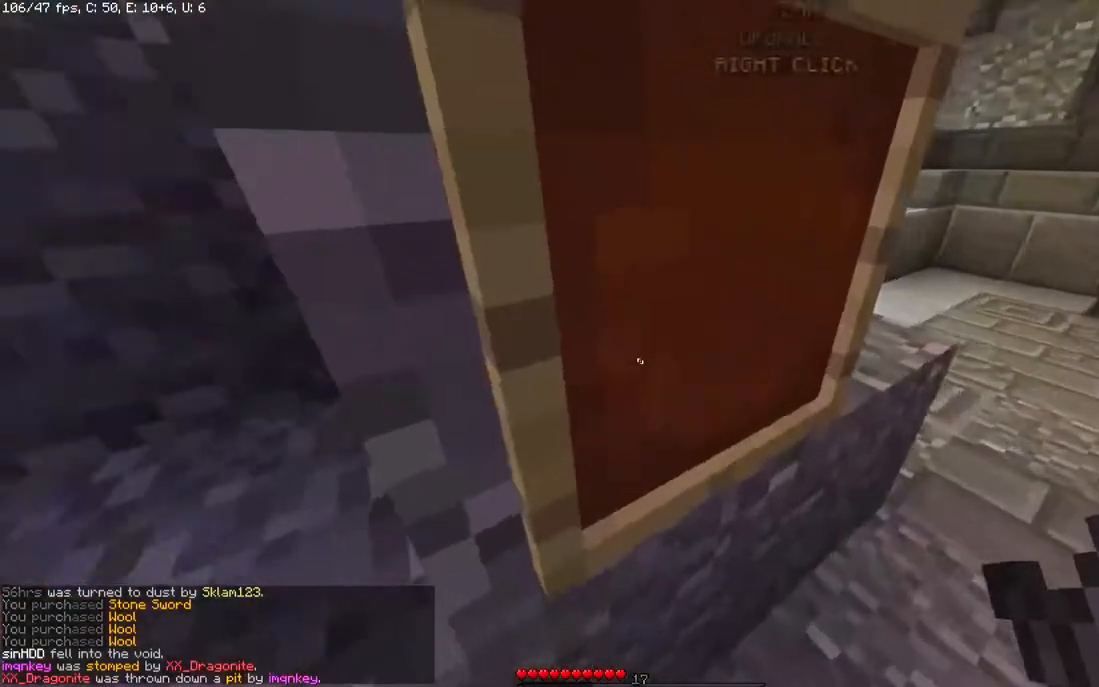
{"keys": ["a", "space", "w"], "mouse": [], "events": [[17, "mouse_right", "up"], [67, "a", "down"], [67, "w", "down"], [367, "a", "up"], [417, "space", "down"], [433, "a", "down"]]}
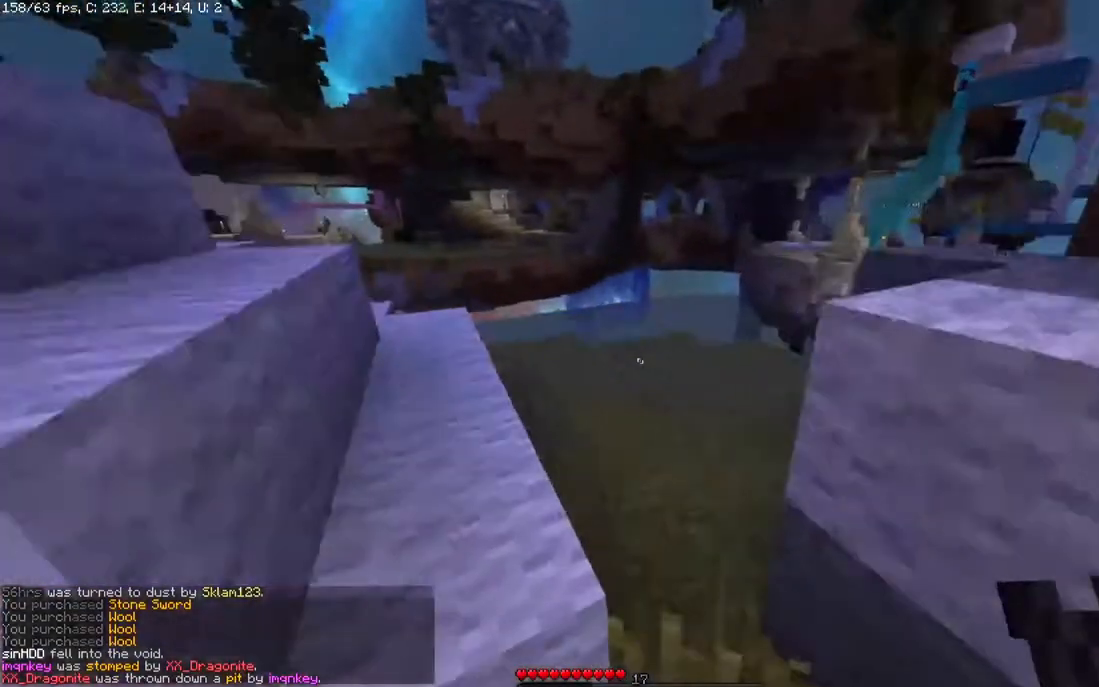
{"keys": ["space", "w"], "mouse": [], "events": [[133, "space", "up"], [417, "space", "down"], [467, "a", "up"]]}
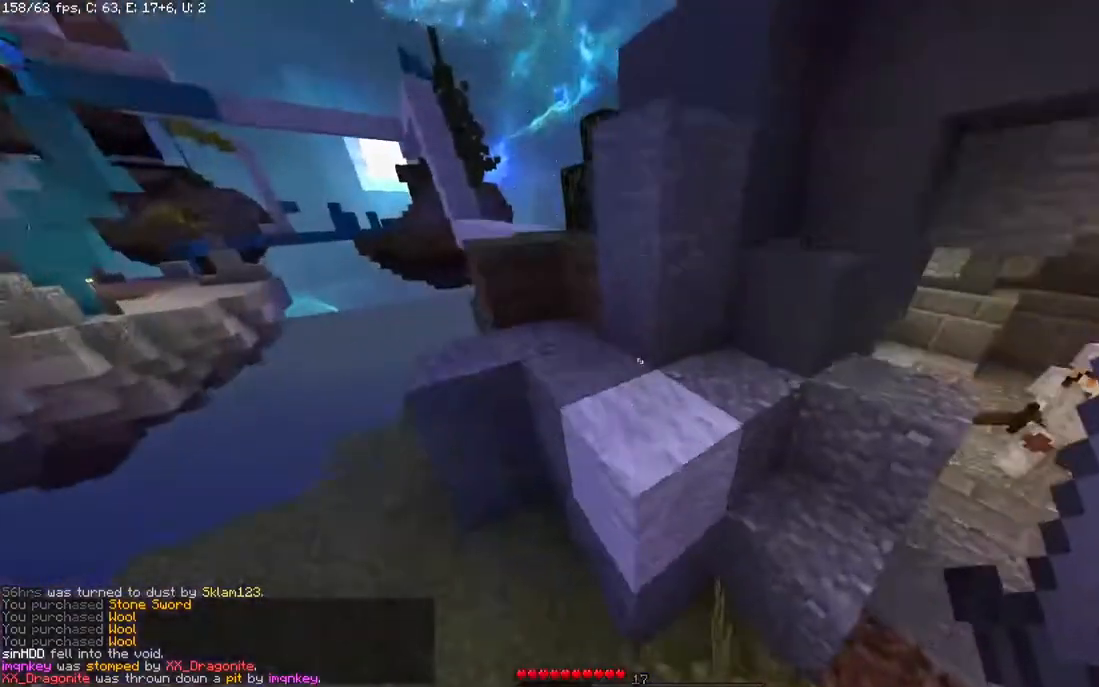
{"keys": ["space", "w"], "mouse": [], "events": [[217, "space", "up"], [433, "space", "down"]]}
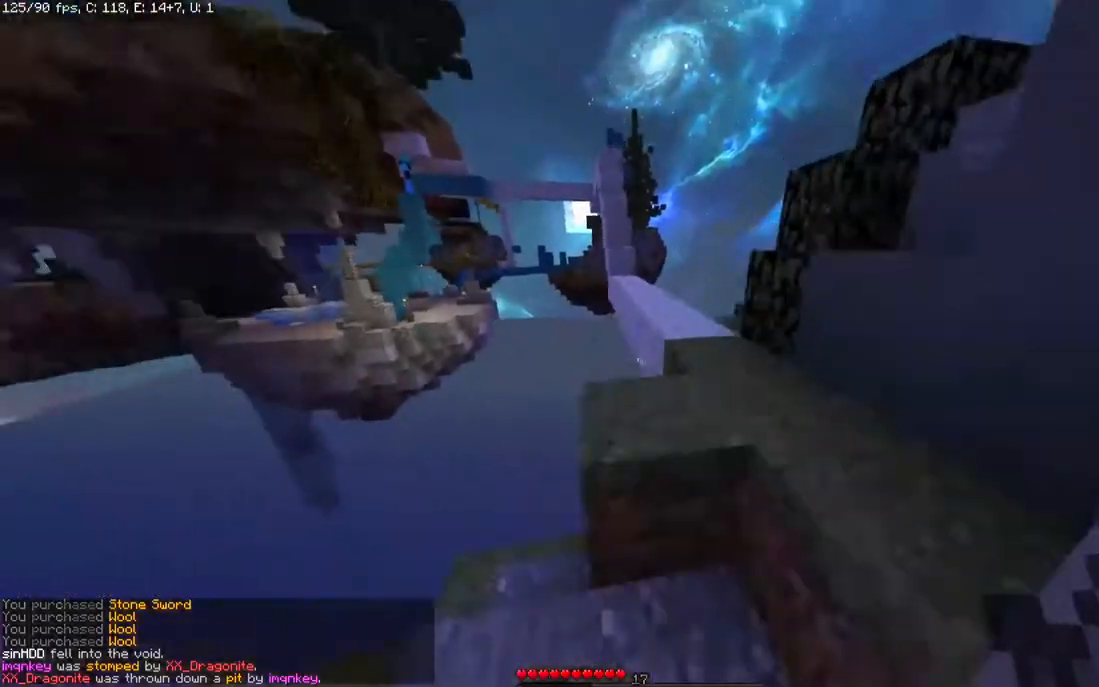
{"keys": ["space", "w"], "mouse": [], "events": [[167, "space", "up"], [367, "space", "down"]]}
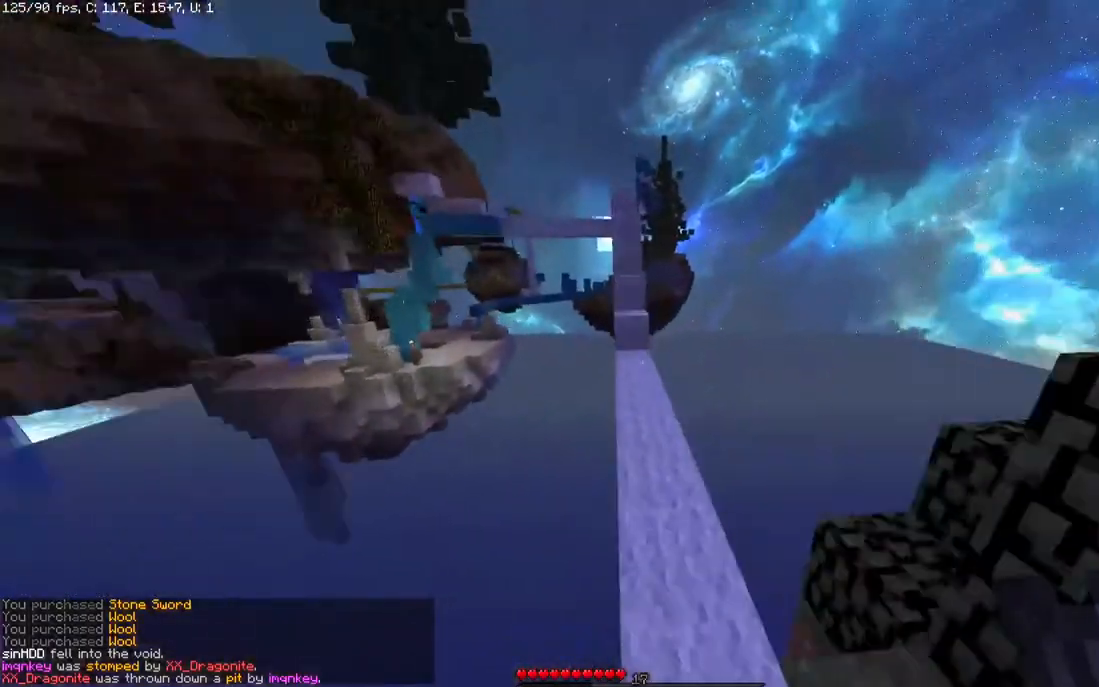
{"keys": ["w"], "mouse": [], "events": [[167, "space", "up"]]}
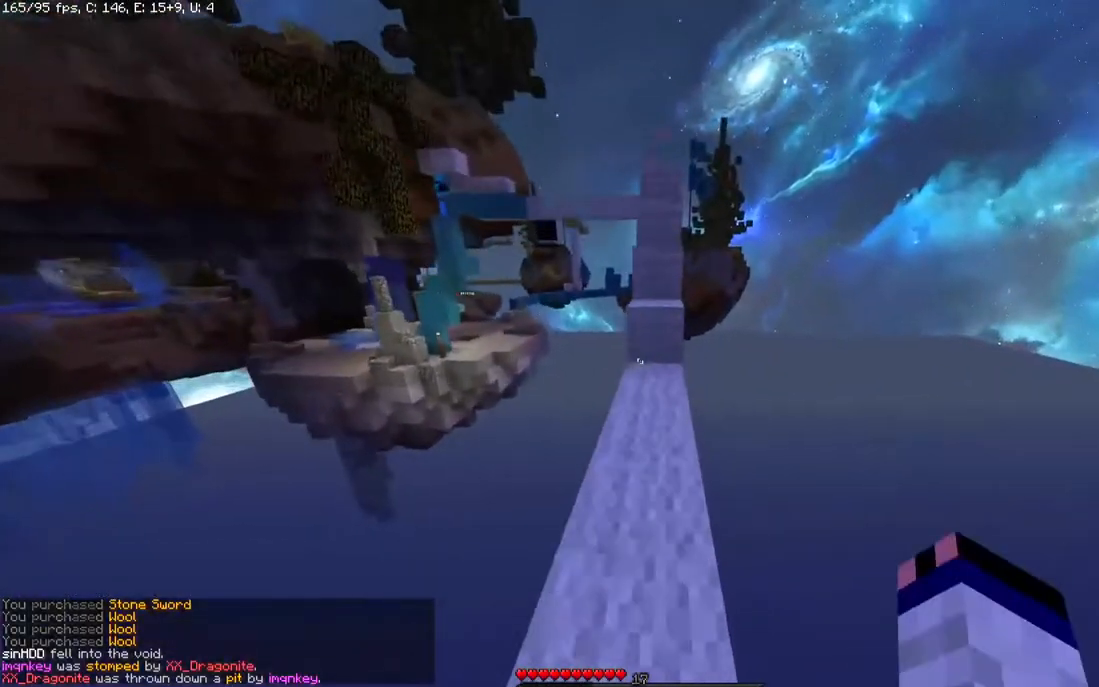
{"keys": ["s"], "mouse": [], "events": [[233, "w", "up"], [433, "s", "down"]]}
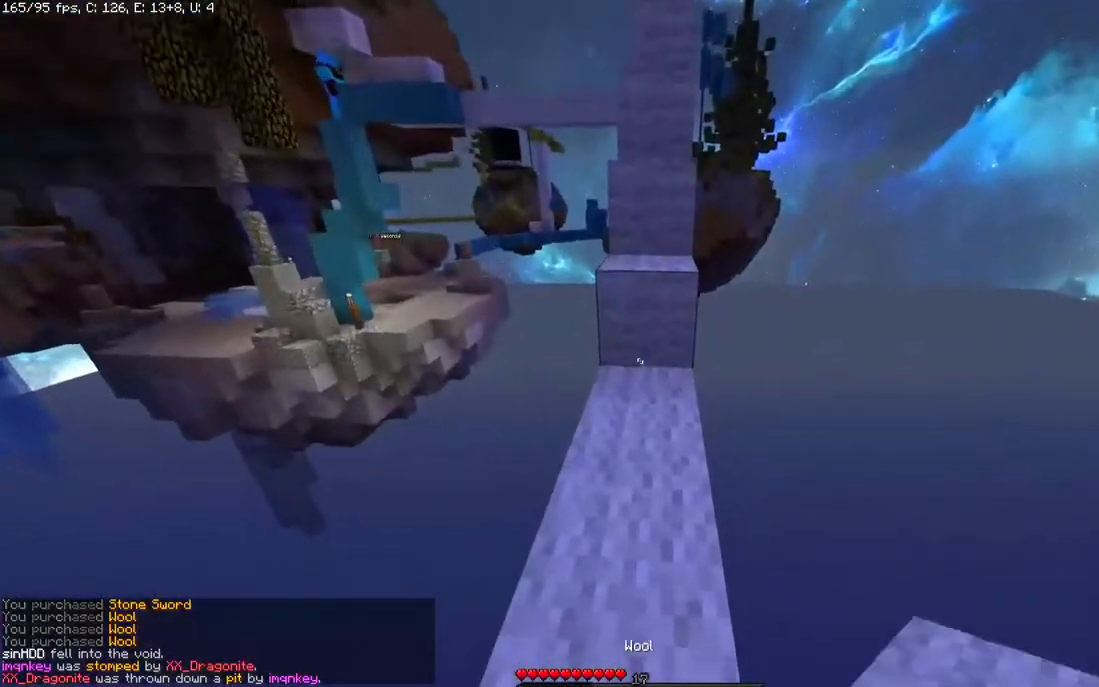
{"keys": [], "mouse": ["right"], "events": [[167, "mouse_right", "down"], [483, "s", "up"]]}
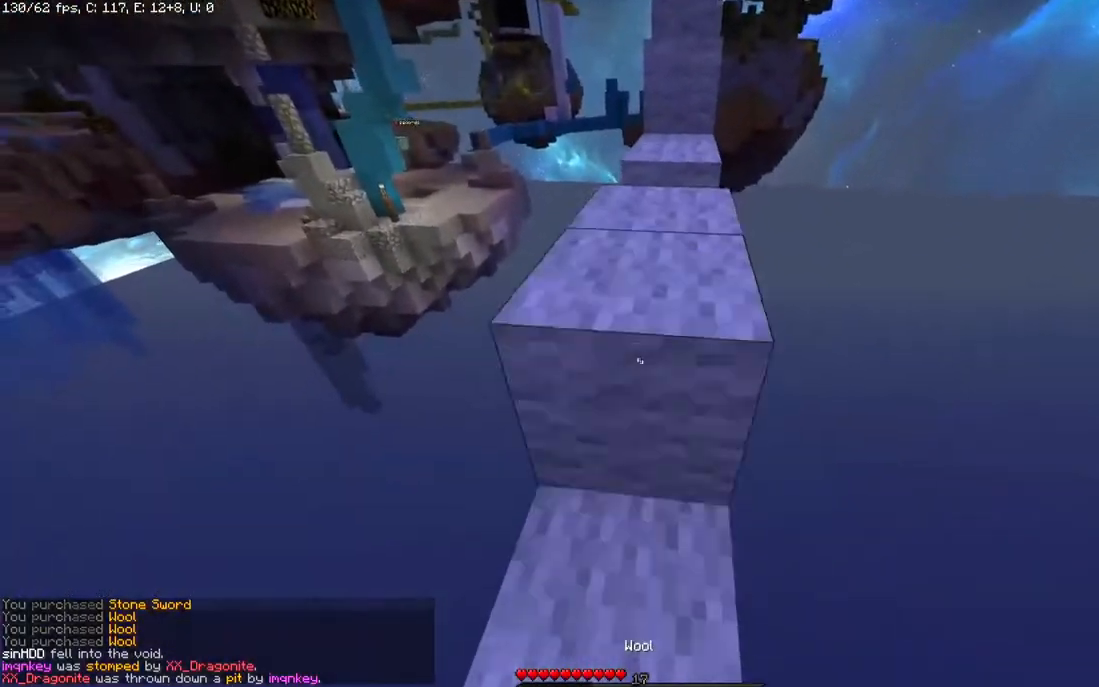
{"keys": ["w"], "mouse": []}
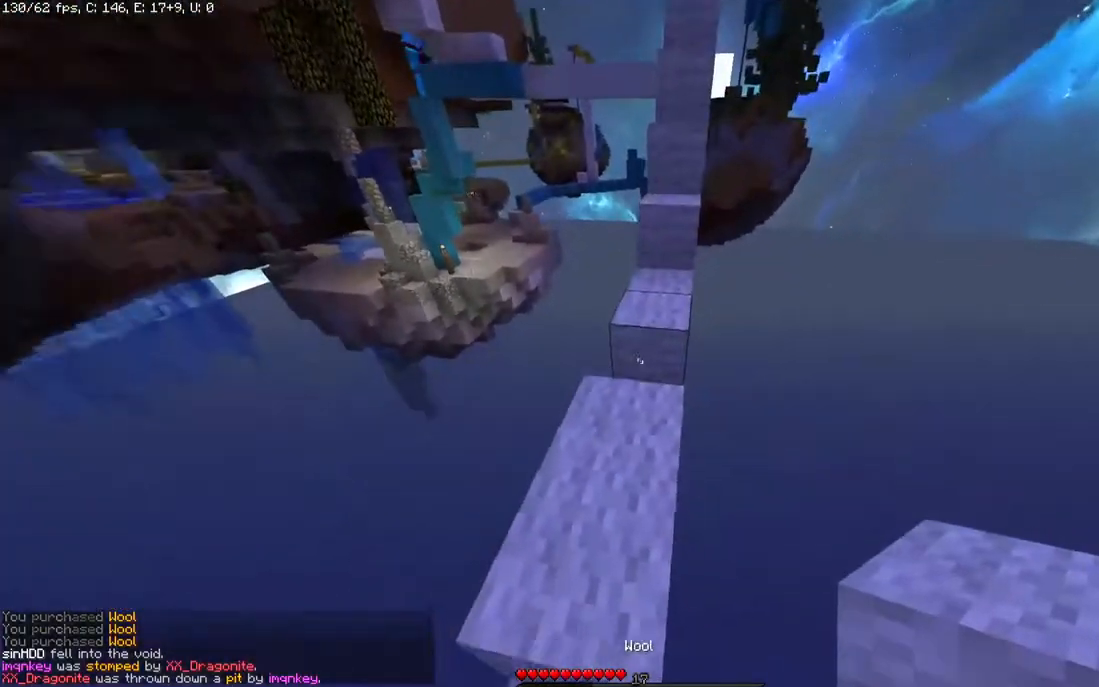
{"keys": ["a", "w"], "mouse": ["right"], "events": [[17, "w", "up"], [317, "mouse_right", "down"], [383, "w", "down"], [417, "a", "down"]]}
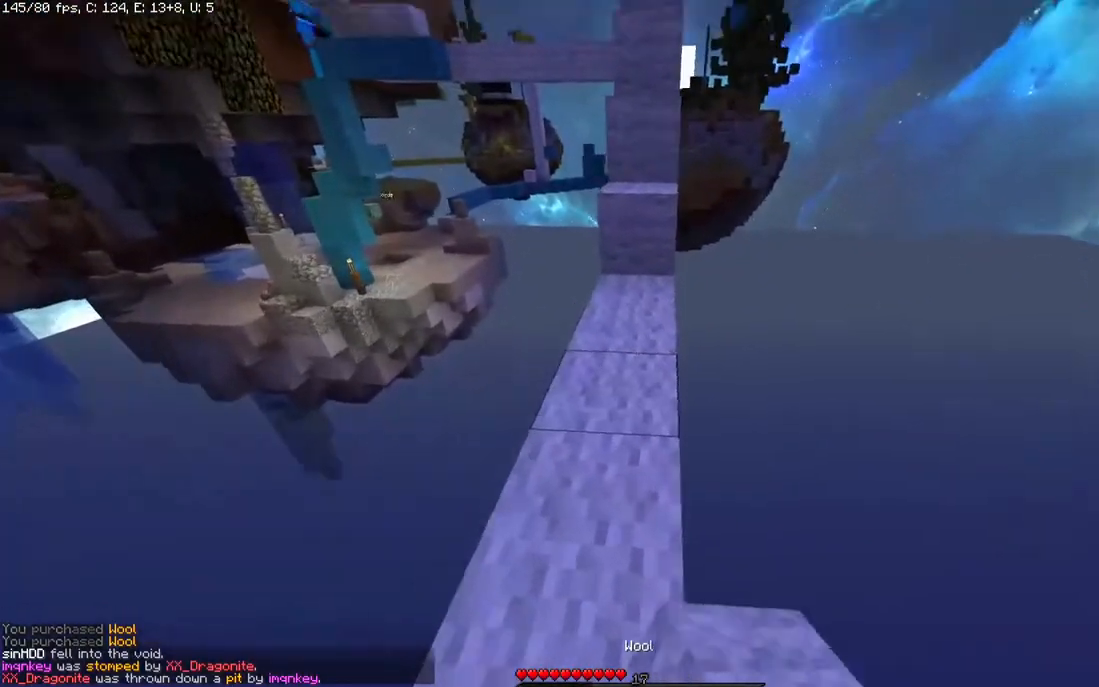
{"keys": [], "mouse": ["right"], "events": [[17, "mouse_right", "up"], [67, "a", "up"], [217, "w", "up"], [433, "mouse_right", "down"]]}
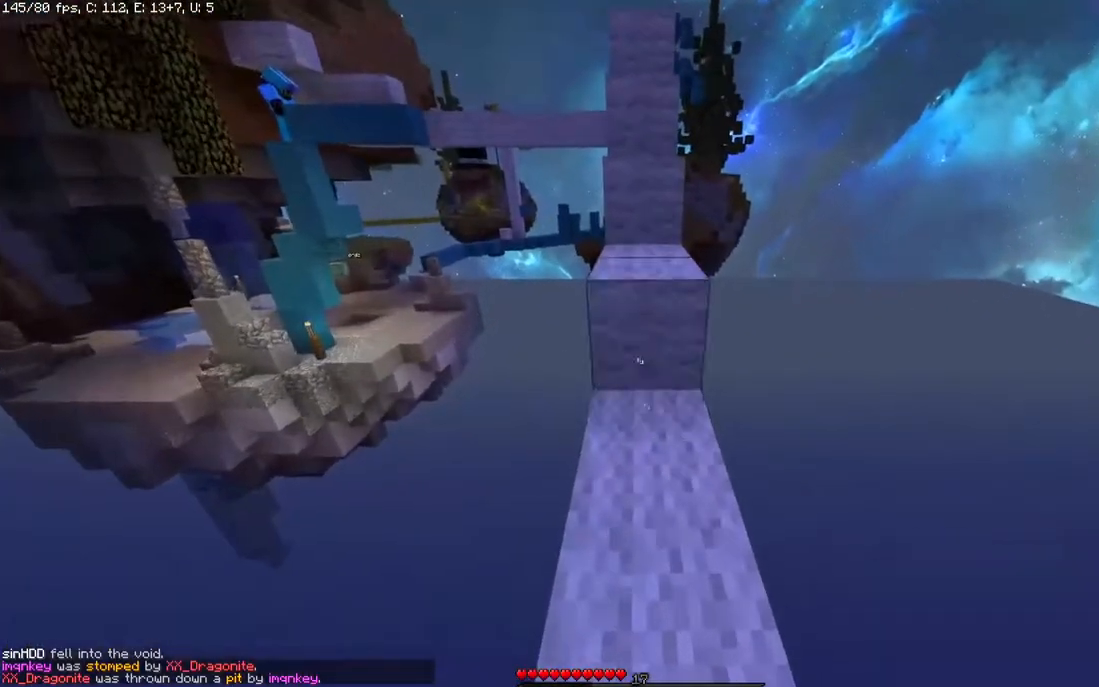
{"keys": ["space", "w"], "mouse": [], "events": [[33, "w", "down"], [67, "mouse_right", "up"], [117, "w", "up"], [183, "mouse_right", "down"], [317, "mouse_right", "up"], [333, "w", "down"], [483, "space", "down"]]}
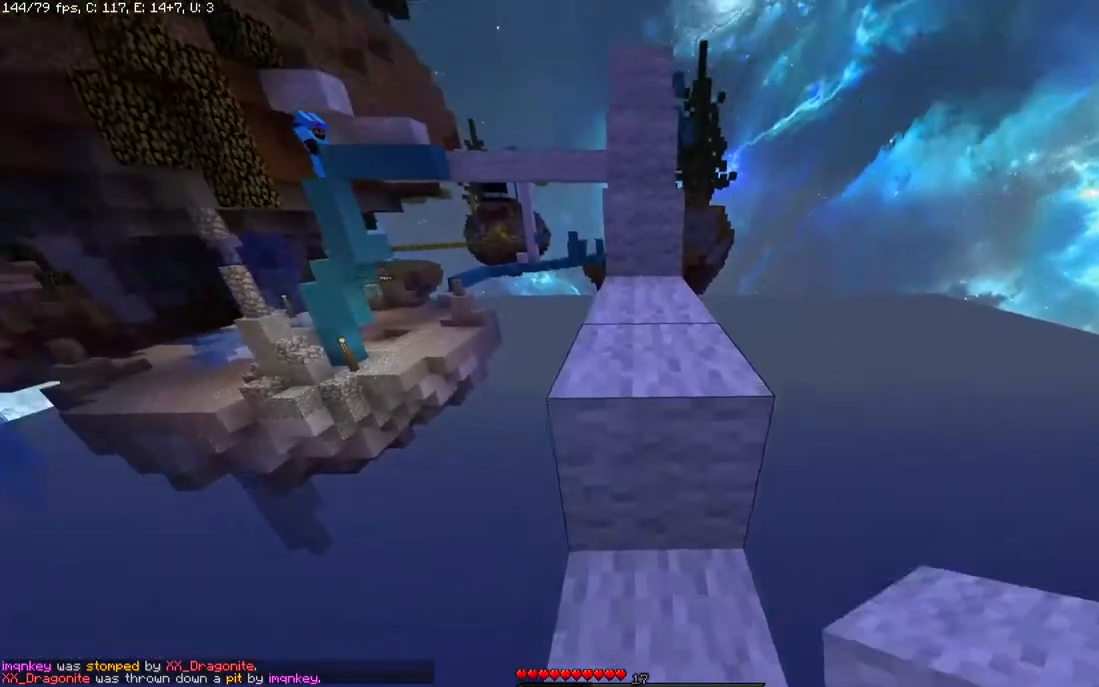
{"keys": ["s"], "mouse": [], "events": [[167, "space", "up"], [183, "mouse_right", "down"], [217, "w", "up"], [317, "mouse_right", "up"], [367, "s", "down"]]}
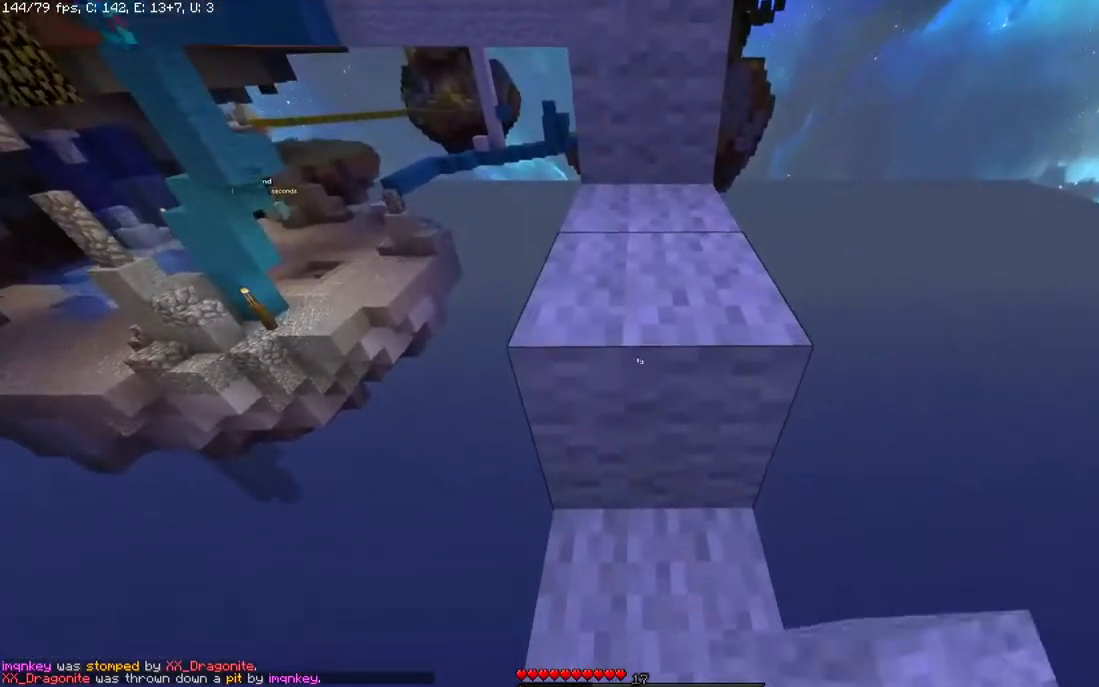
{"keys": ["w"], "mouse": []}
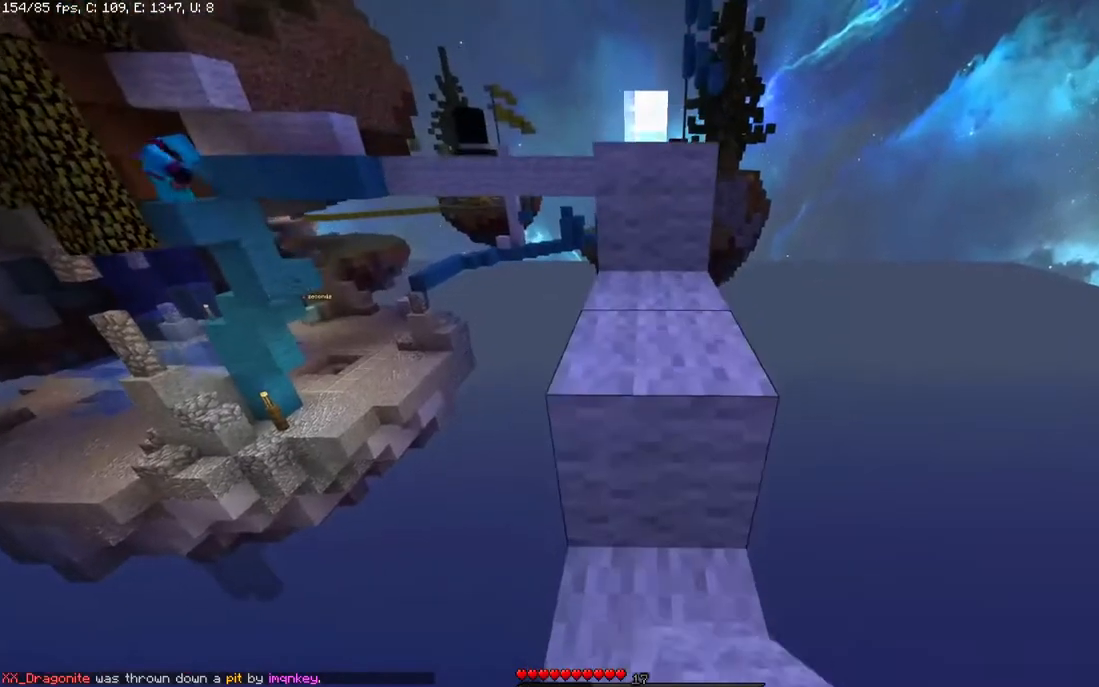
{"keys": ["w"], "mouse": ["right"]}
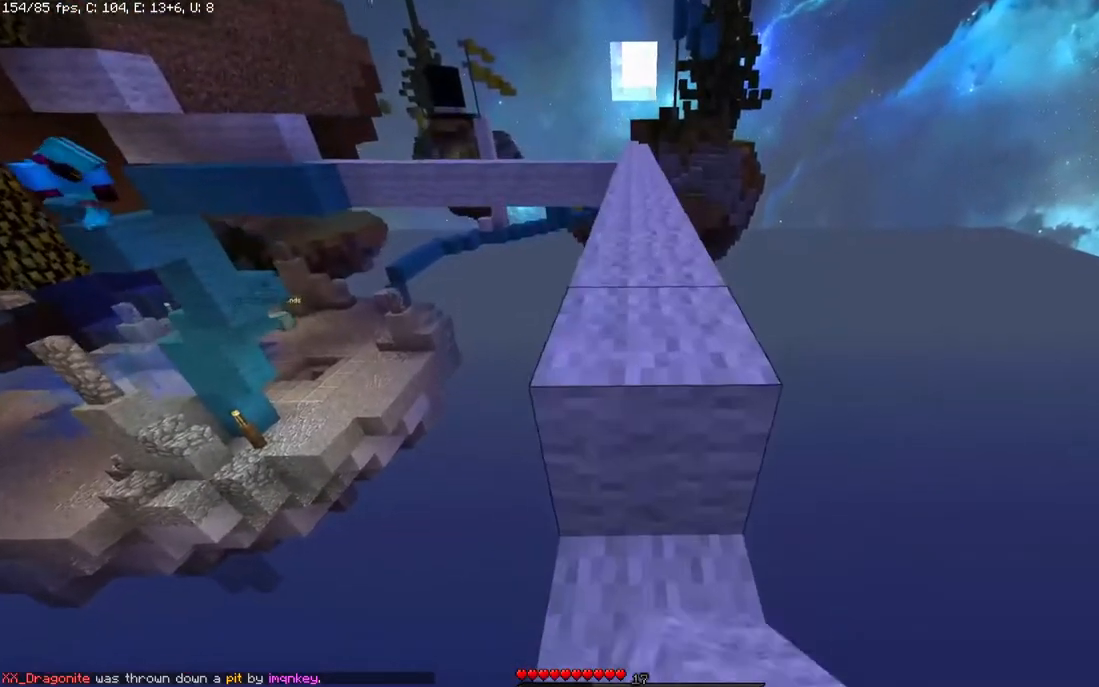
{"keys": ["space", "w"], "mouse": [], "events": [[33, "mouse_right", "up"], [33, "space", "down"], [217, "space", "up"], [467, "space", "down"]]}